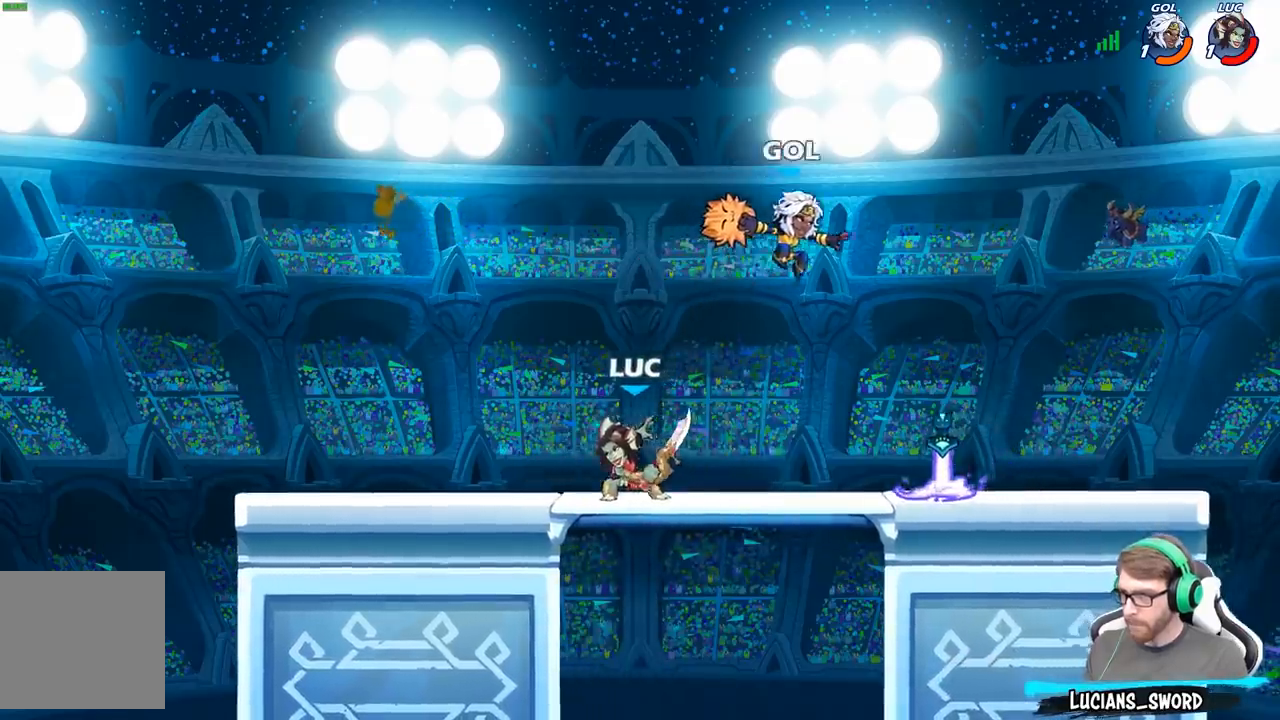
Gameplay with a controller (Xbox layout); each line is a JSON object with the inputs held at the frame after it. "events" lists button and stick changes between this image and that frame as [ms after this image, input, new state], when the widget could be followed in between.
{"buttons": ["R2"], "left_stick": "up-right", "right_stick": "center", "events": [[33, "left_stick", "right"], [150, "A", "down"], [183, "left_stick", "up-right"], [317, "A", "up"], [350, "R2", "down"]]}
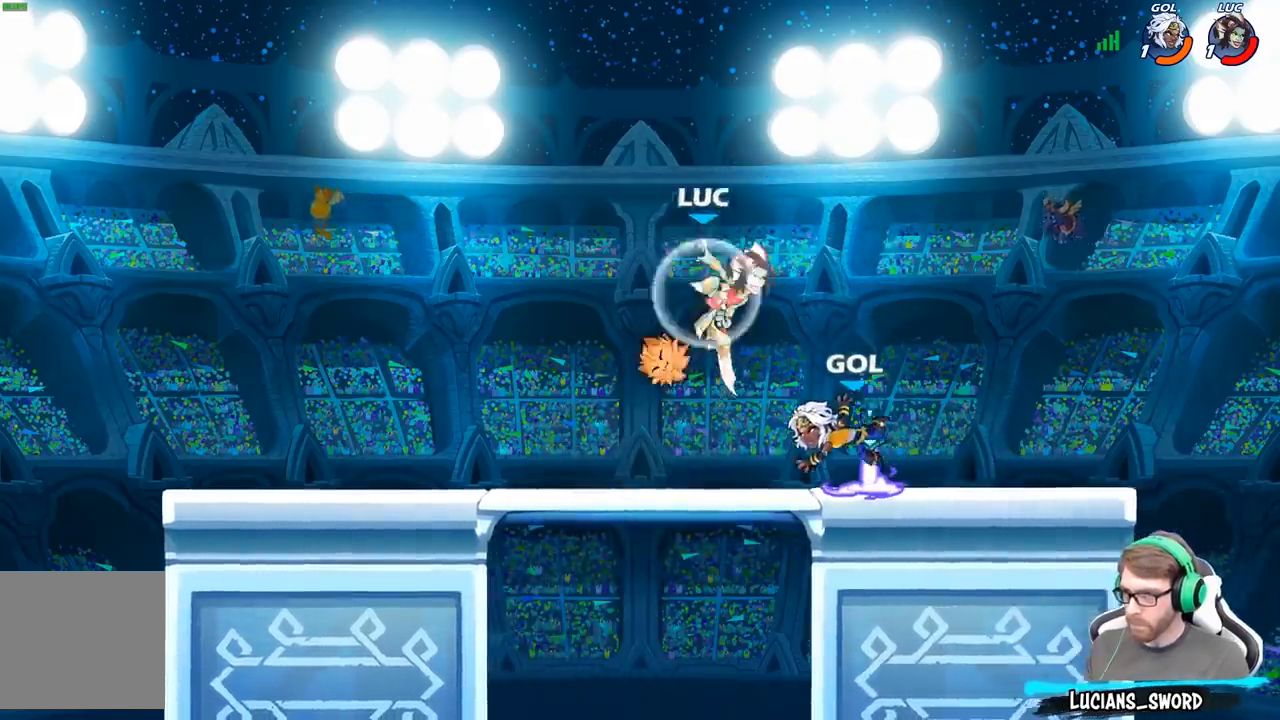
{"buttons": [], "left_stick": "right", "right_stick": "center", "events": [[17, "R2", "up"], [67, "left_stick", "down-right"], [133, "left_stick", "down"], [250, "left_stick", "right"], [267, "X", "down"], [350, "X", "up"]]}
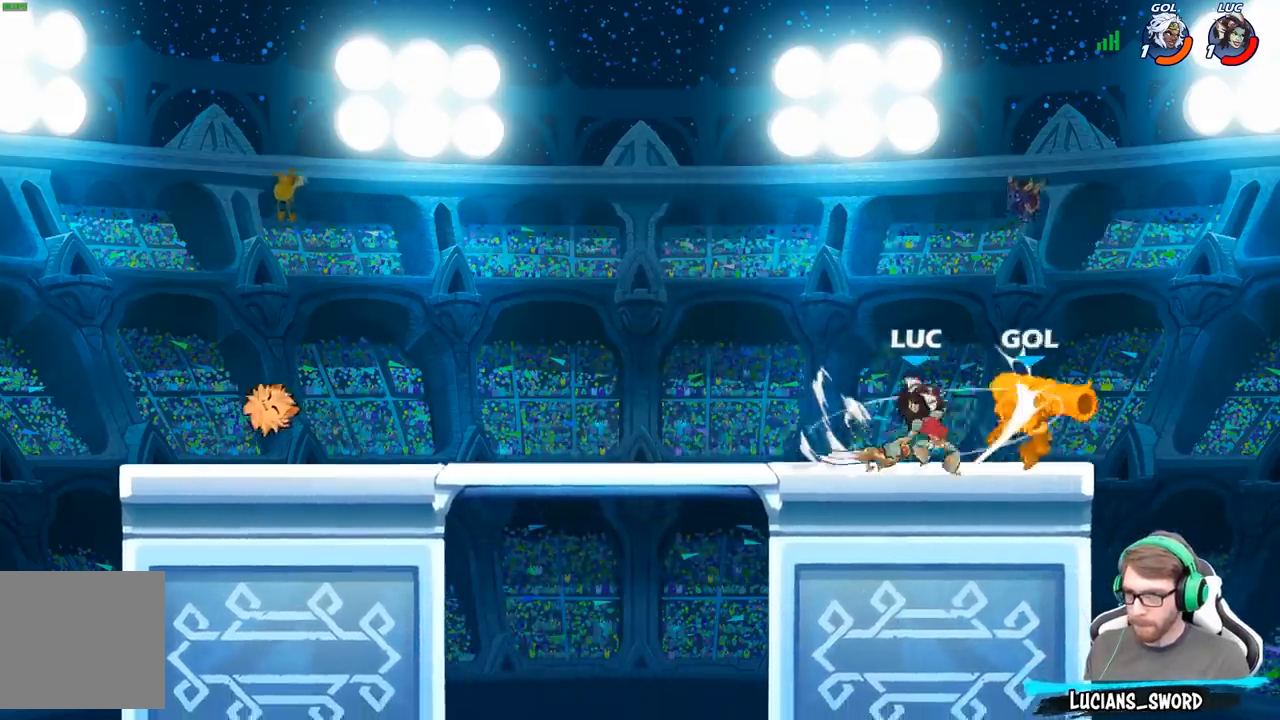
{"buttons": ["R1"], "left_stick": "right", "right_stick": "center", "events": [[300, "R2", "down"], [383, "R2", "up"], [467, "R1", "down"]]}
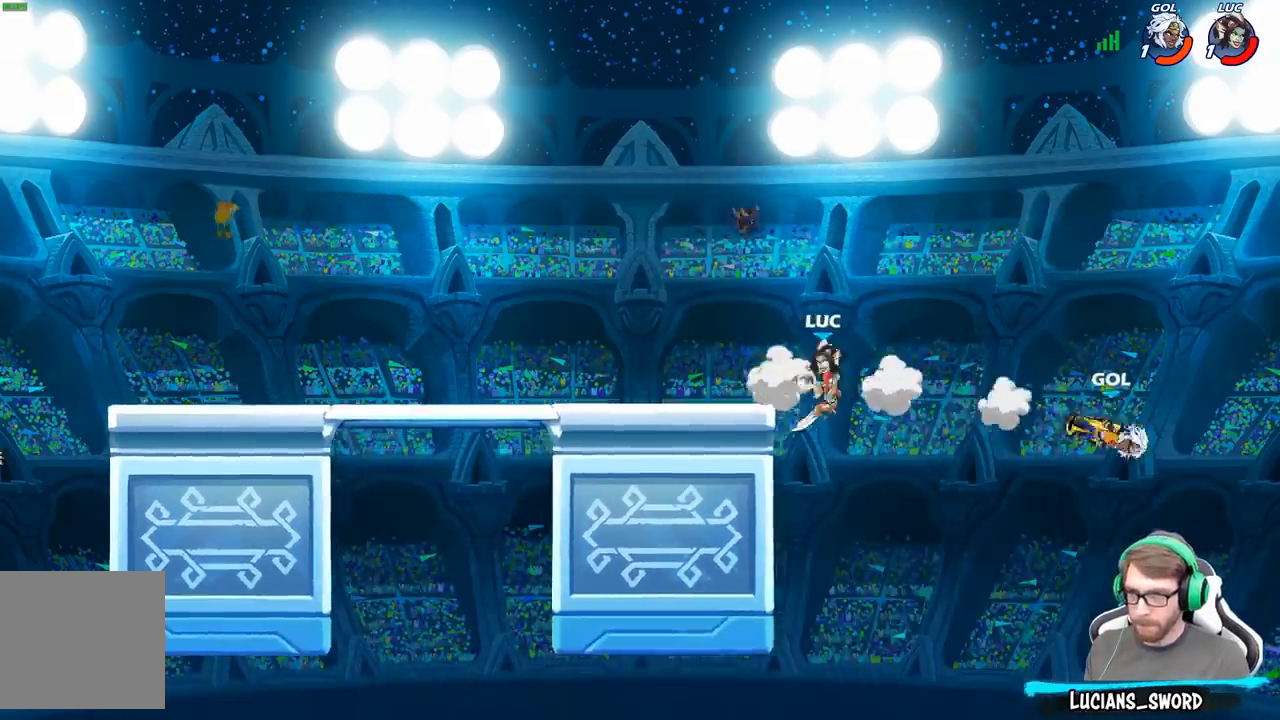
{"buttons": [], "left_stick": "right", "right_stick": "center", "events": [[17, "R1", "up"], [17, "left_stick", "down-right"], [150, "left_stick", "center"], [383, "left_stick", "right"]]}
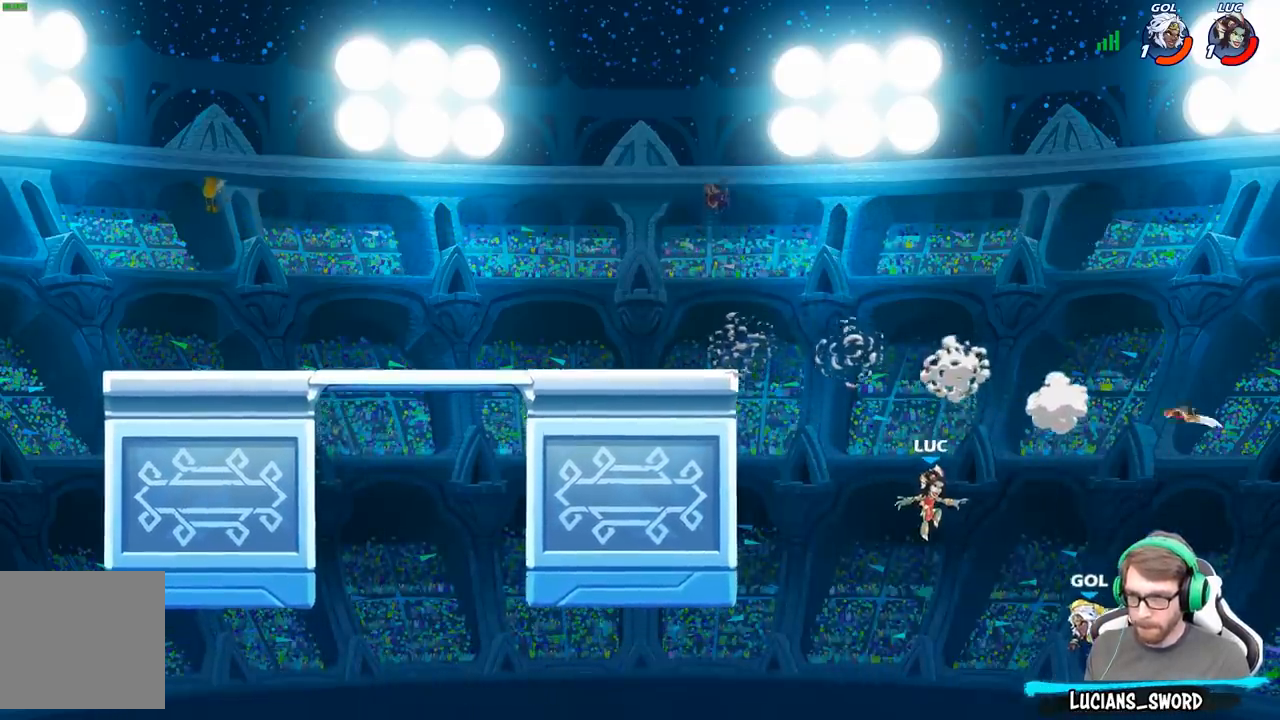
{"buttons": [], "left_stick": "left", "right_stick": "center", "events": [[100, "left_stick", "up"], [117, "A", "down"], [183, "B", "down"], [183, "left_stick", "up-left"], [217, "A", "up"], [283, "left_stick", "down-left"], [383, "left_stick", "left"], [500, "B", "up"]]}
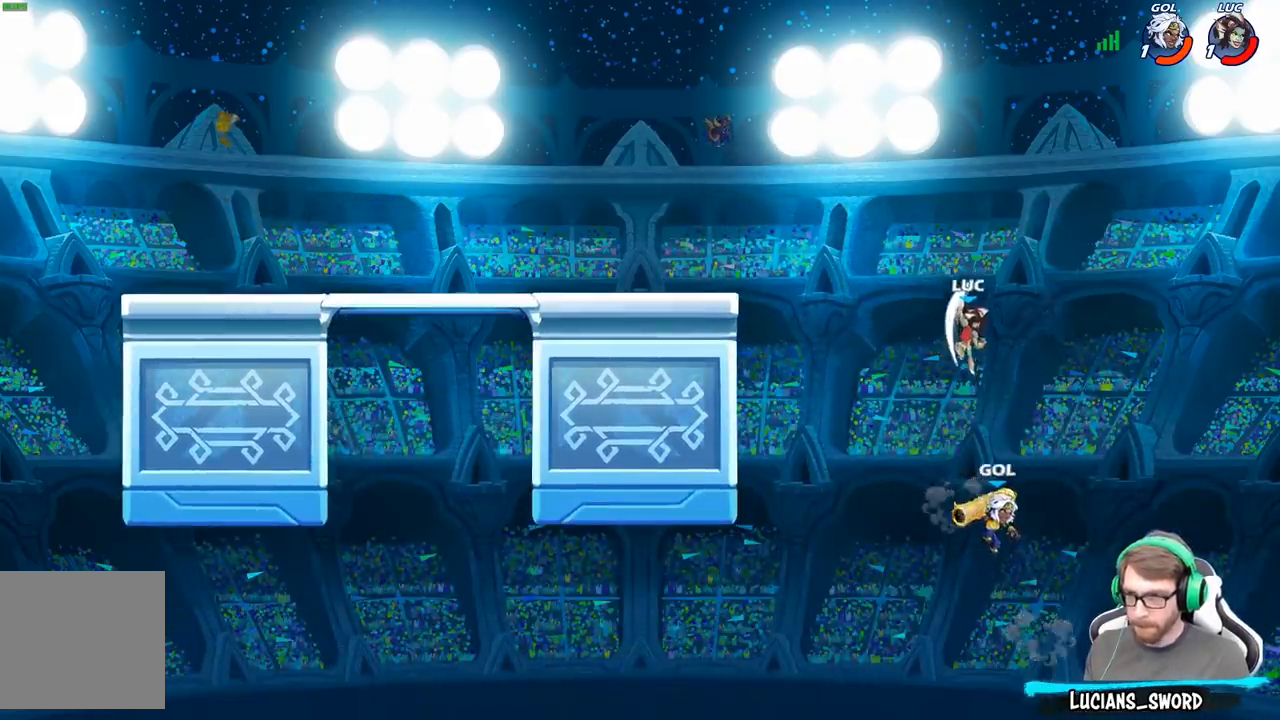
{"buttons": ["A", "B"], "left_stick": "down", "right_stick": "center", "events": [[417, "A", "down"], [467, "left_stick", "down"], [500, "B", "down"]]}
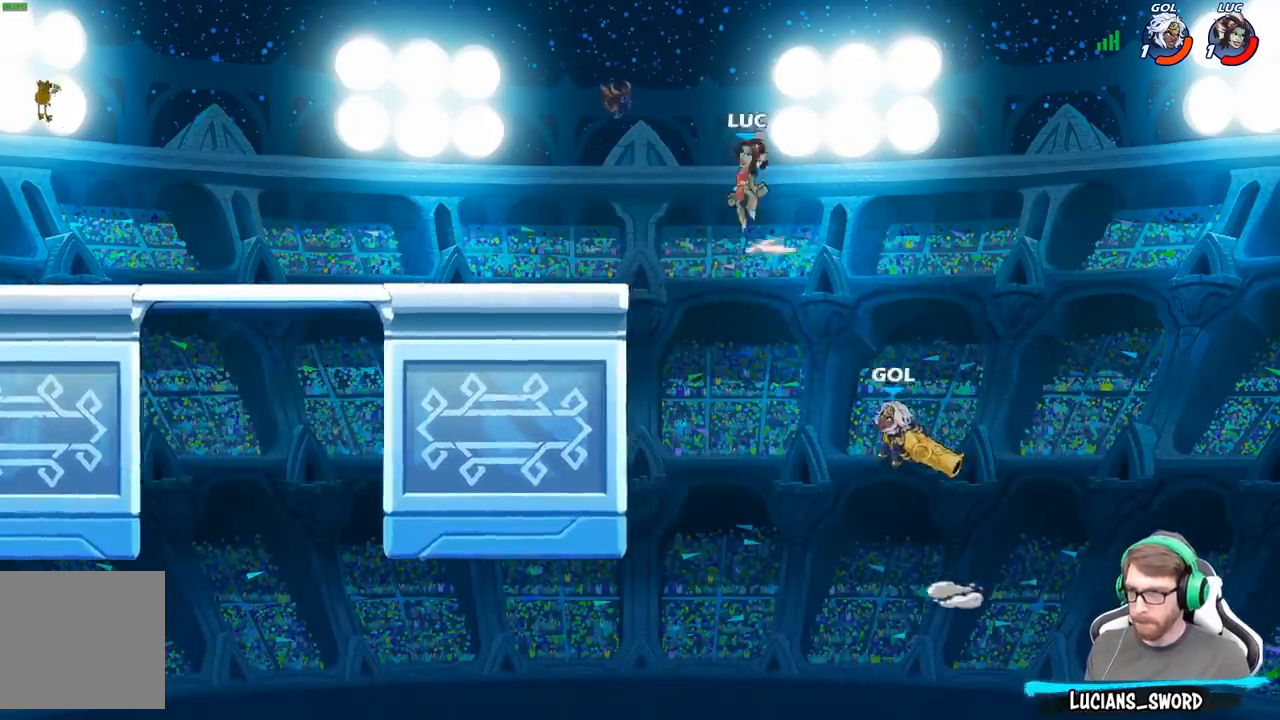
{"buttons": ["B"], "left_stick": "down", "right_stick": "center", "events": [[17, "A", "up"]]}
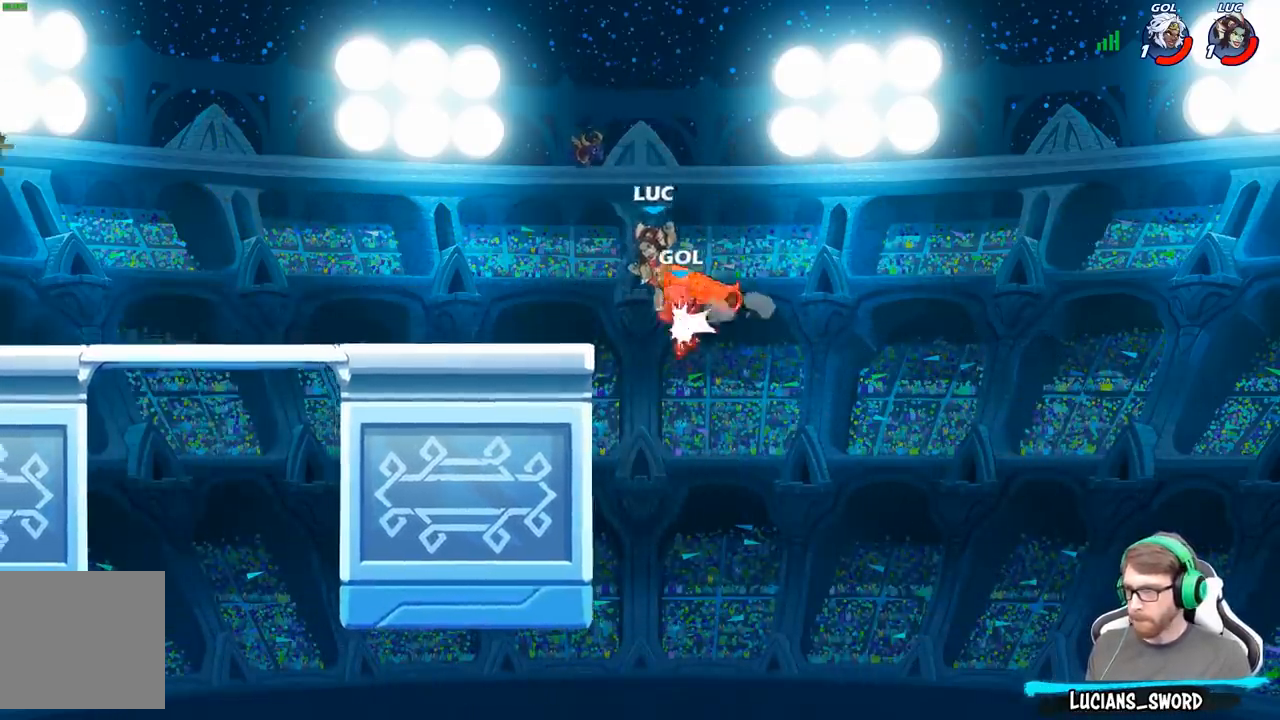
{"buttons": ["R2"], "left_stick": "left", "right_stick": "center", "events": [[150, "B", "up"], [200, "left_stick", "left"], [367, "R2", "down"]]}
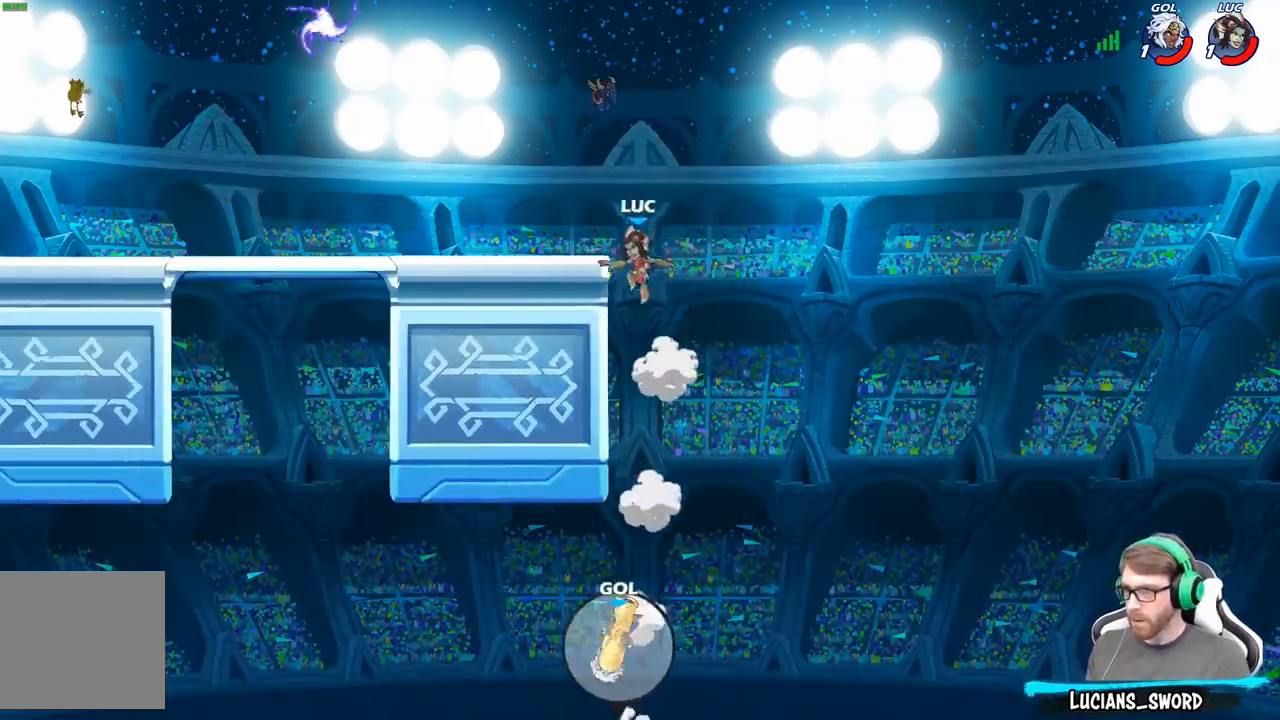
{"buttons": ["A", "B"], "left_stick": "left", "right_stick": "center", "events": [[83, "R2", "up"], [417, "A", "down"], [500, "B", "down"]]}
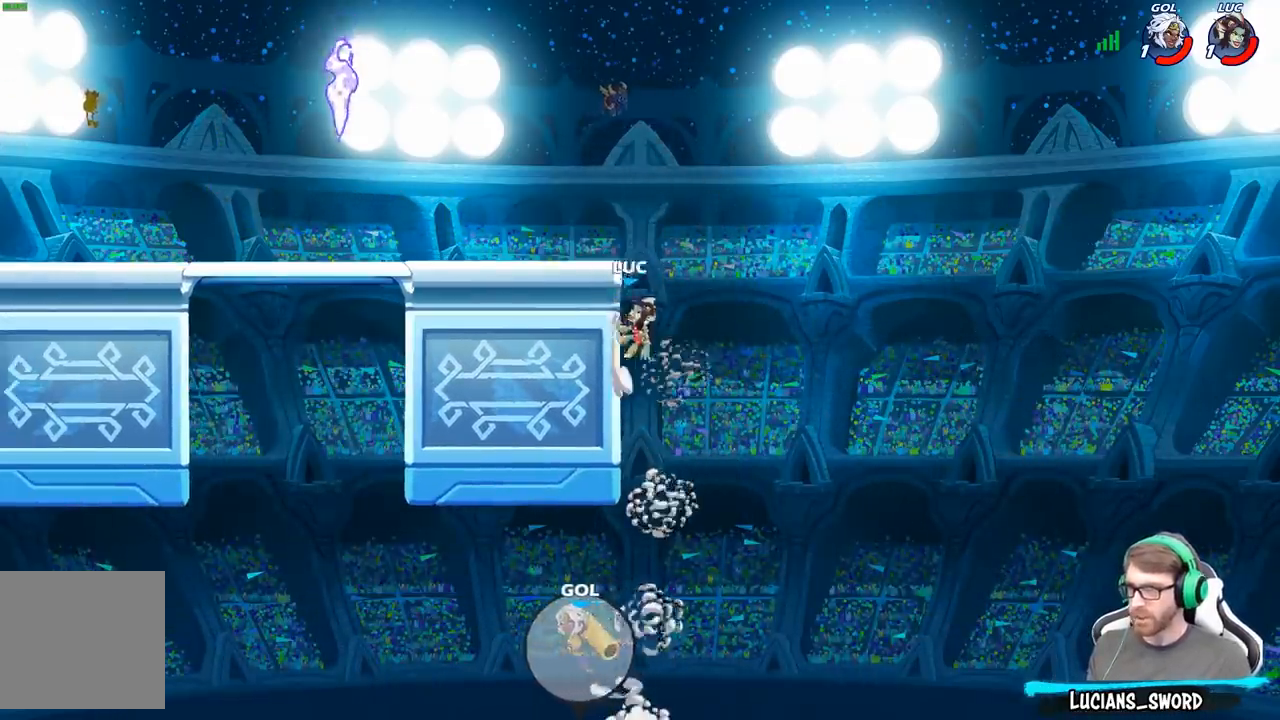
{"buttons": [], "left_stick": "left", "right_stick": "center", "events": [[17, "A", "up"], [83, "B", "up"]]}
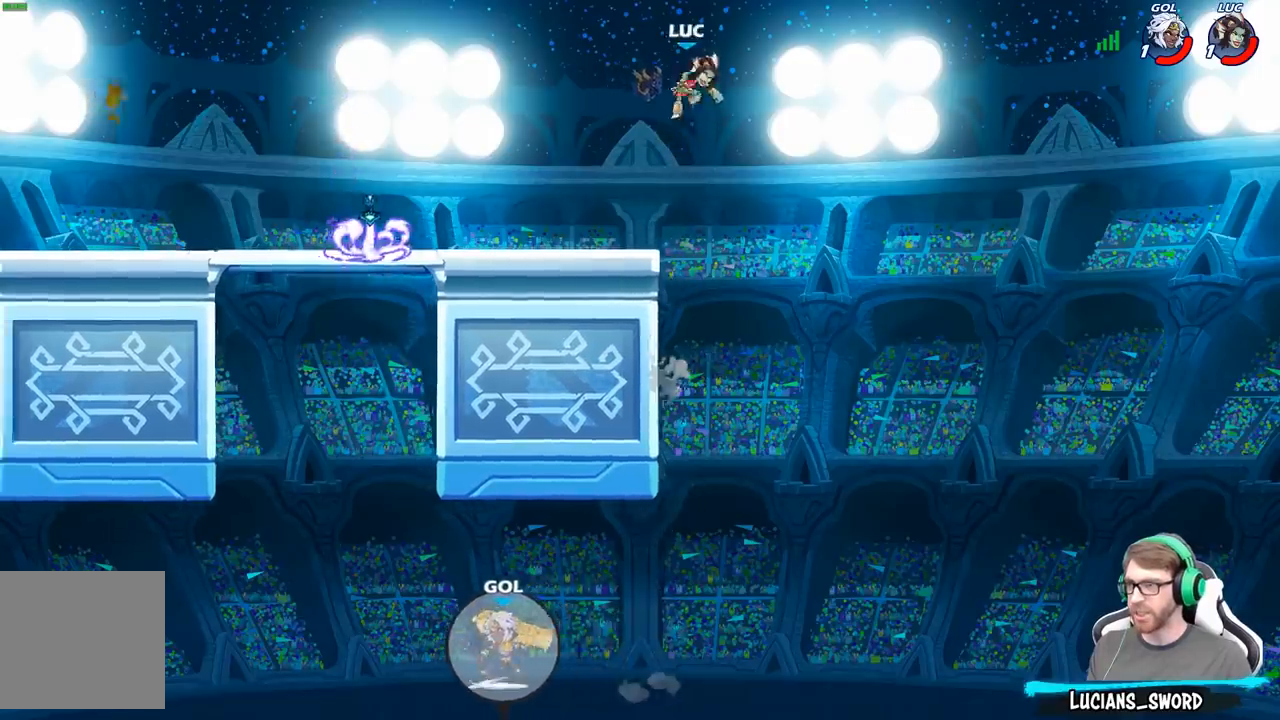
{"buttons": [], "left_stick": "left", "right_stick": "center", "events": []}
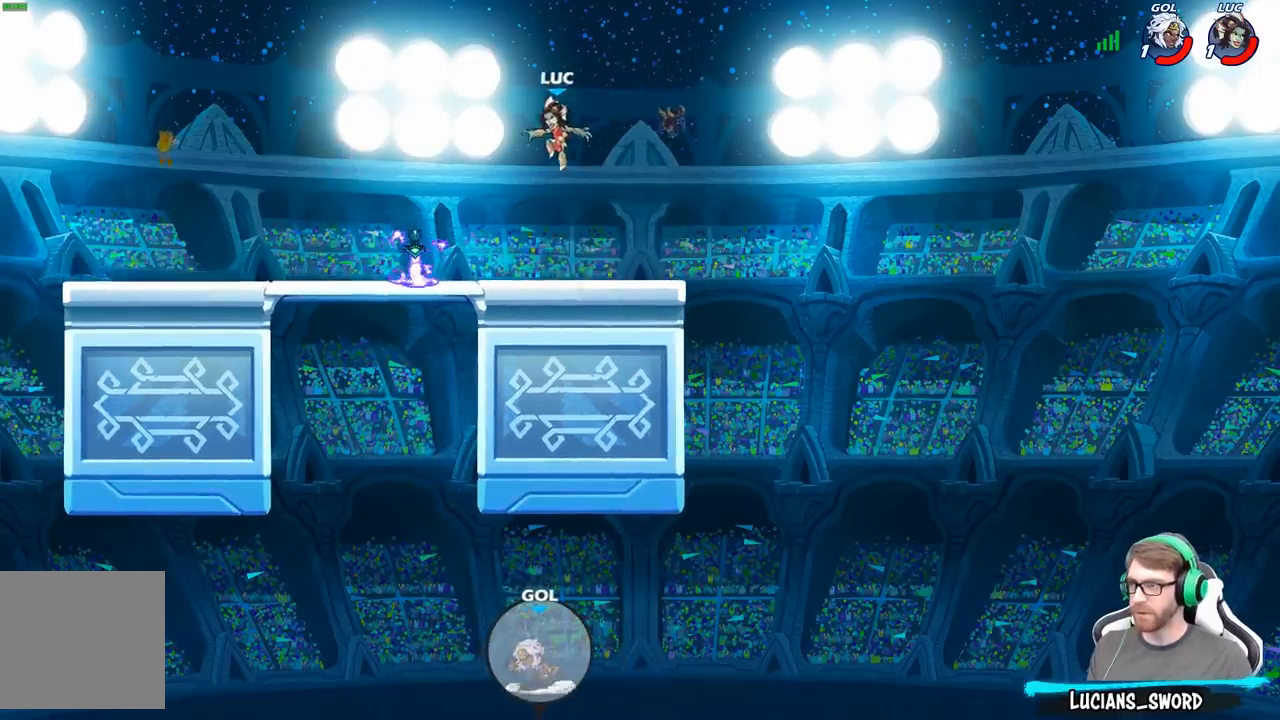
{"buttons": [], "left_stick": "center", "right_stick": "up", "events": [[300, "R1", "down"], [383, "R1", "up"], [383, "left_stick", "center"], [450, "right_stick", "up"]]}
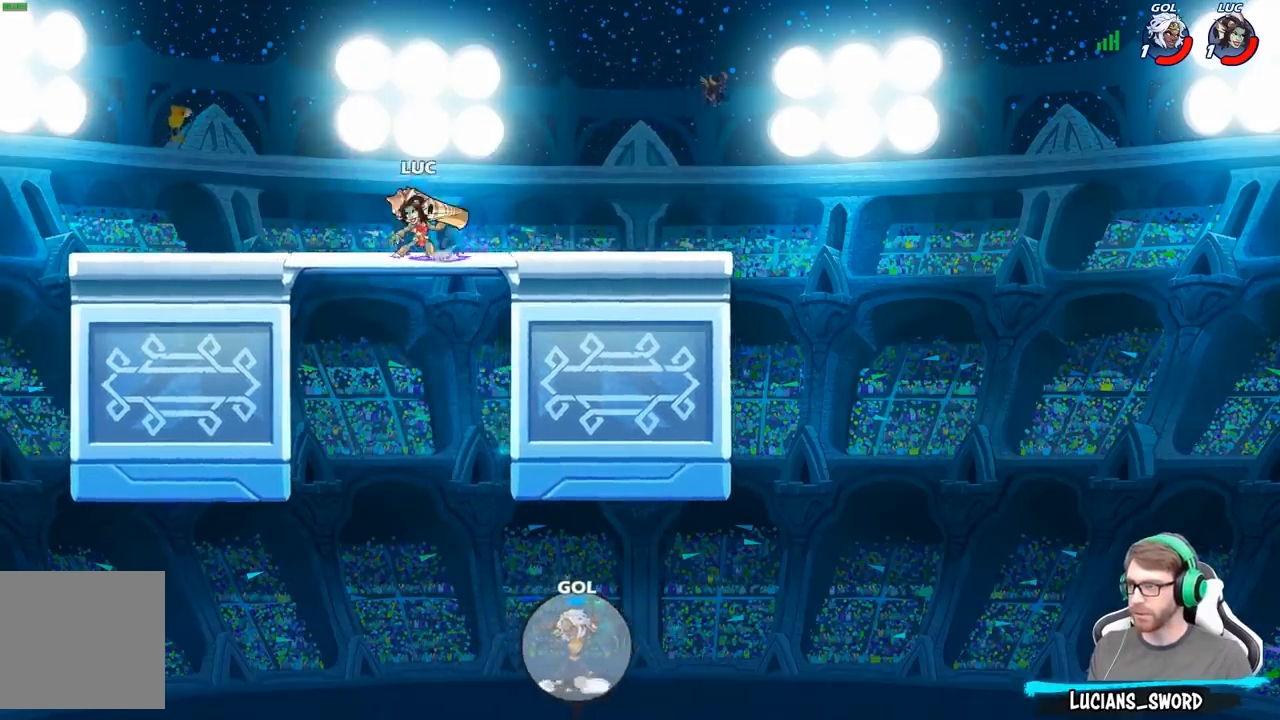
{"buttons": [], "left_stick": "center", "right_stick": "up", "events": []}
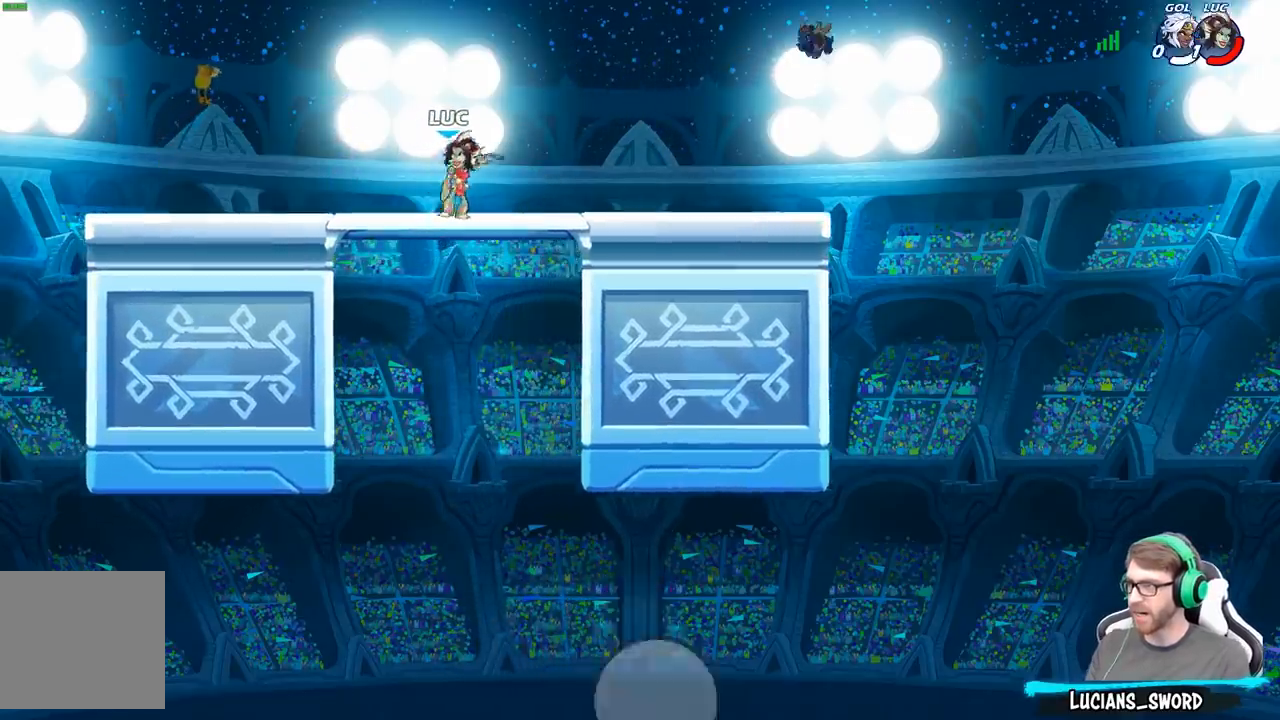
{"buttons": [], "left_stick": "center", "right_stick": "up", "events": []}
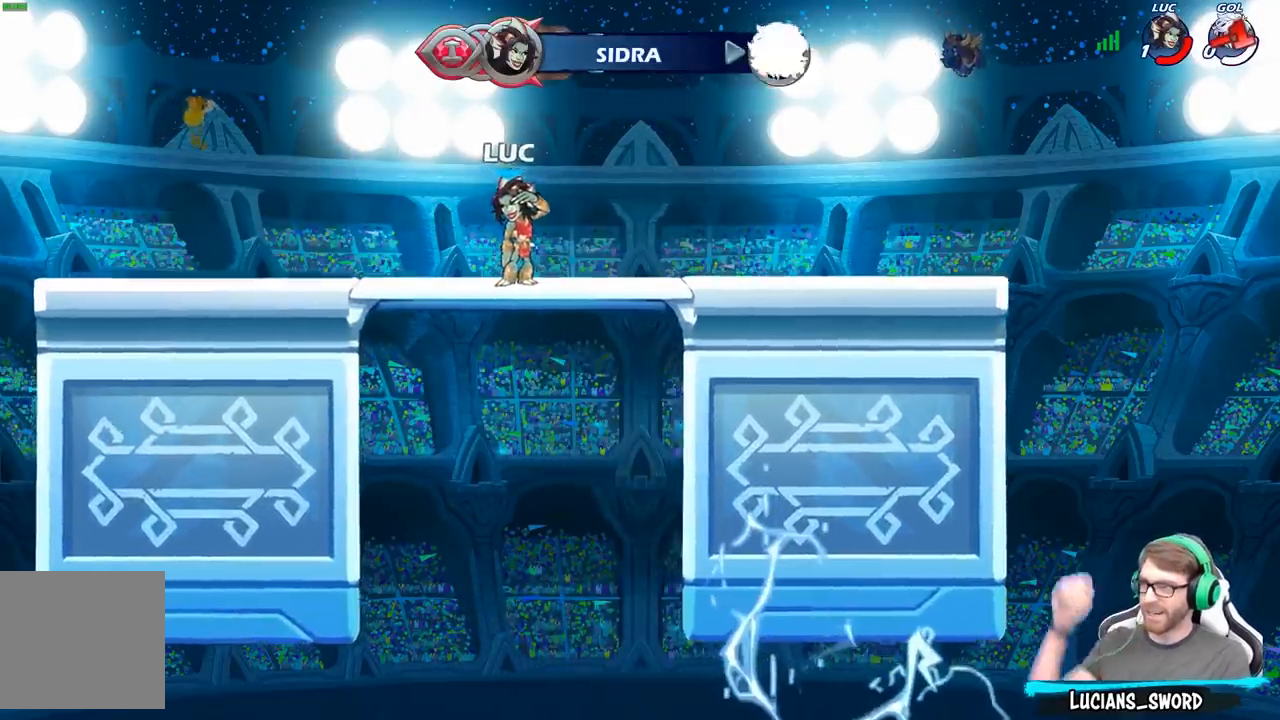
{"buttons": [], "left_stick": "center", "right_stick": "up", "events": []}
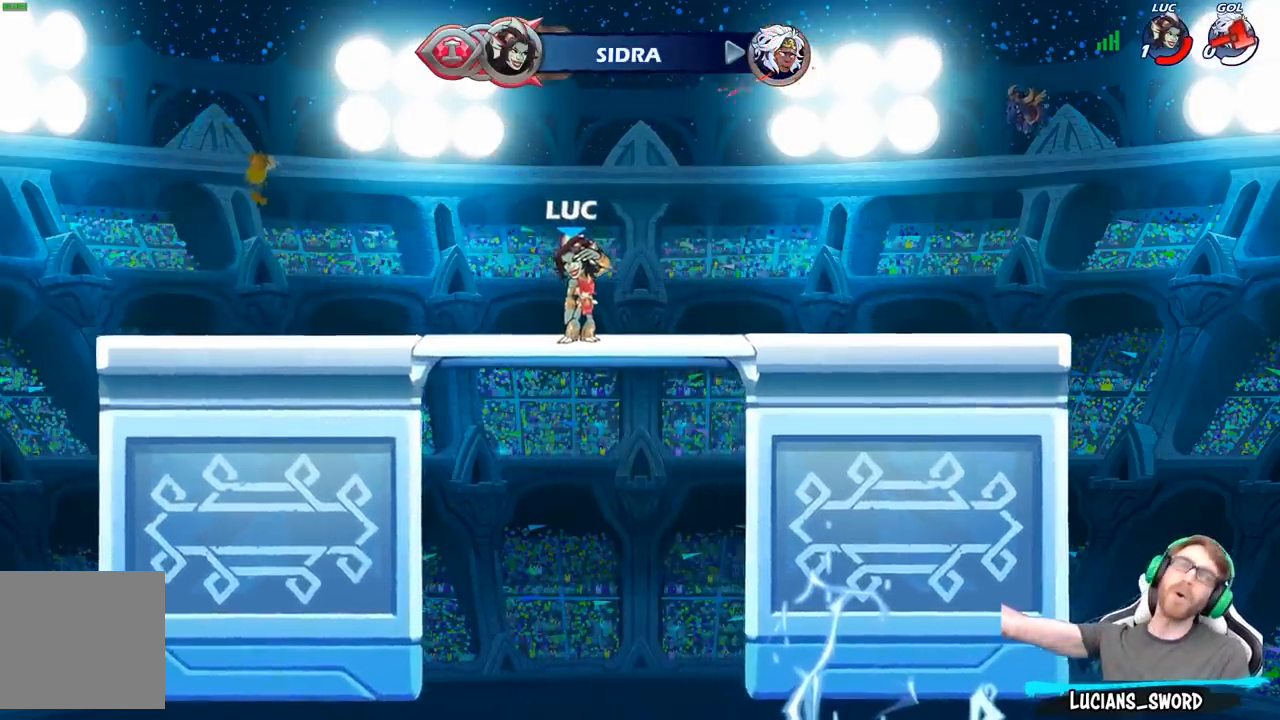
{"buttons": [], "left_stick": "center", "right_stick": "center", "events": [[367, "right_stick", "center"]]}
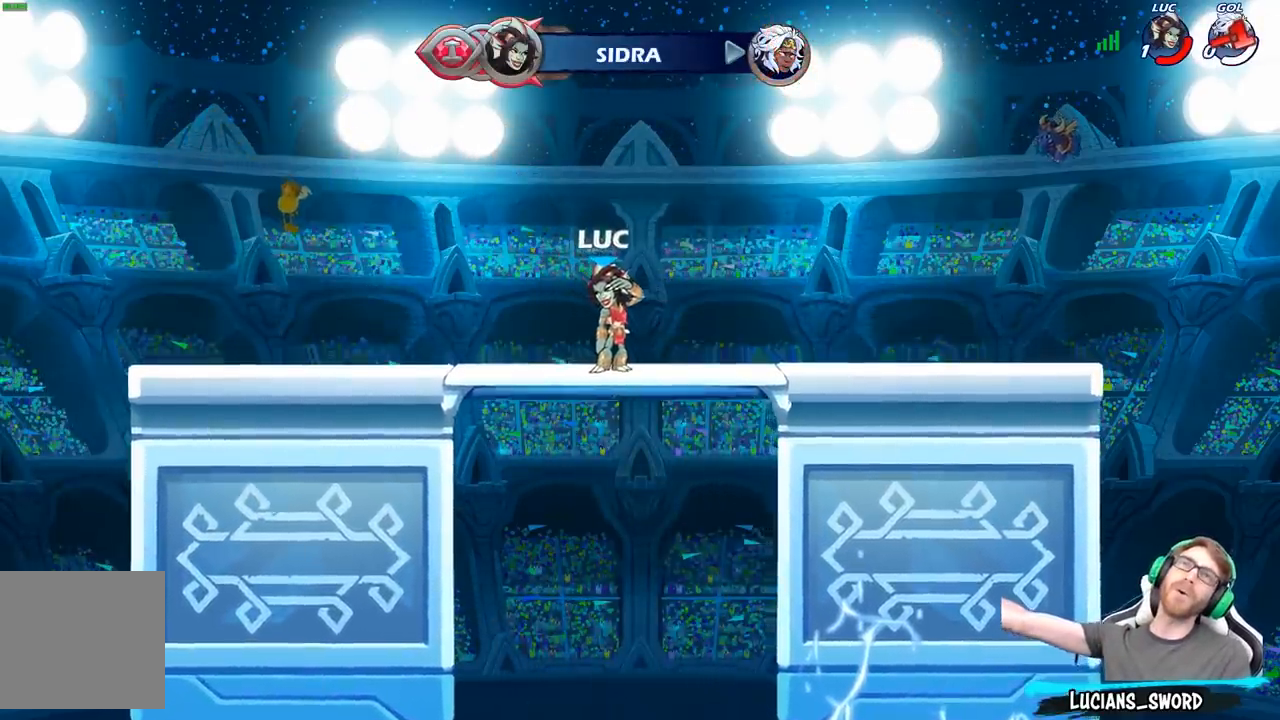
{"buttons": [], "left_stick": "center", "right_stick": "center", "events": []}
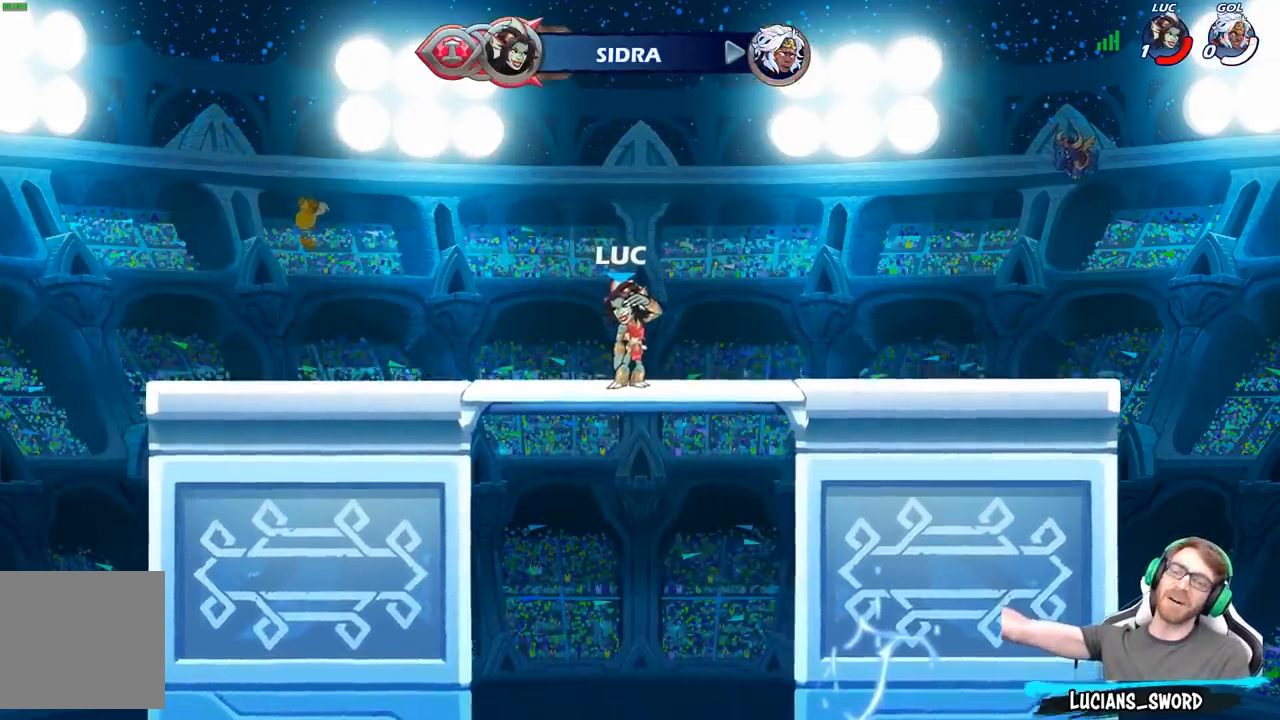
{"buttons": [], "left_stick": "center", "right_stick": "center", "events": []}
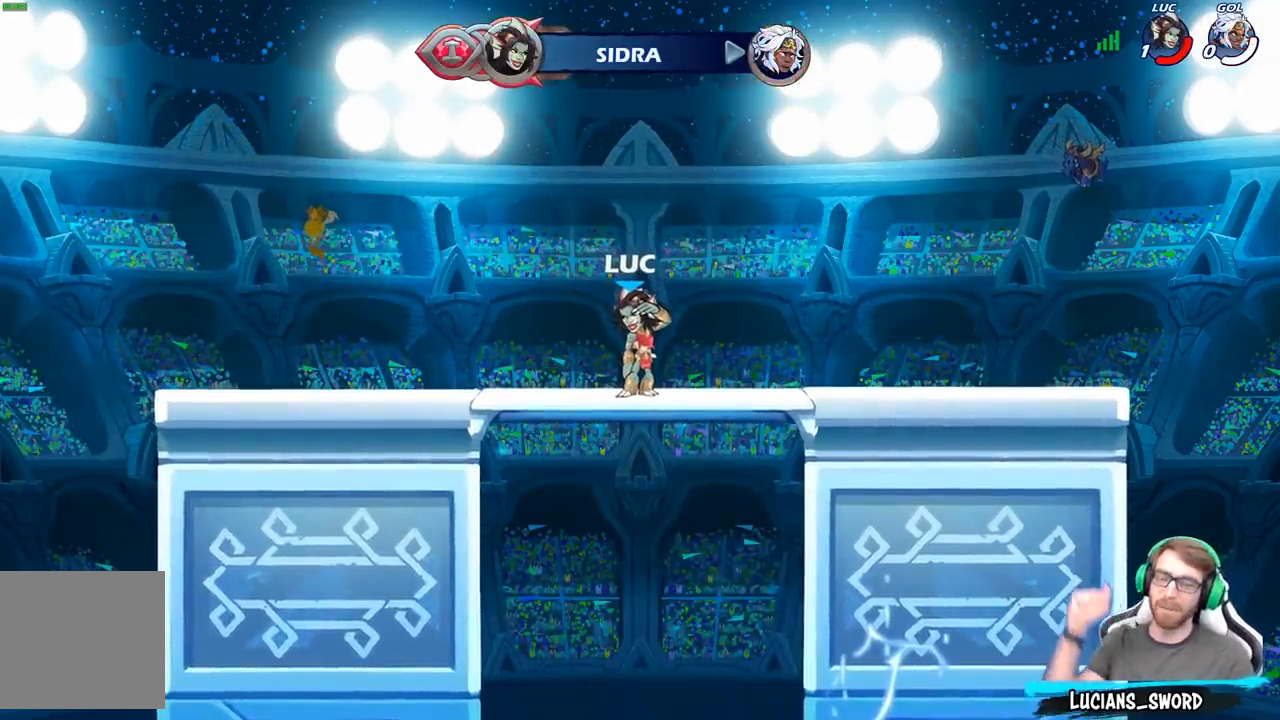
{"buttons": [], "left_stick": "center", "right_stick": "center", "events": []}
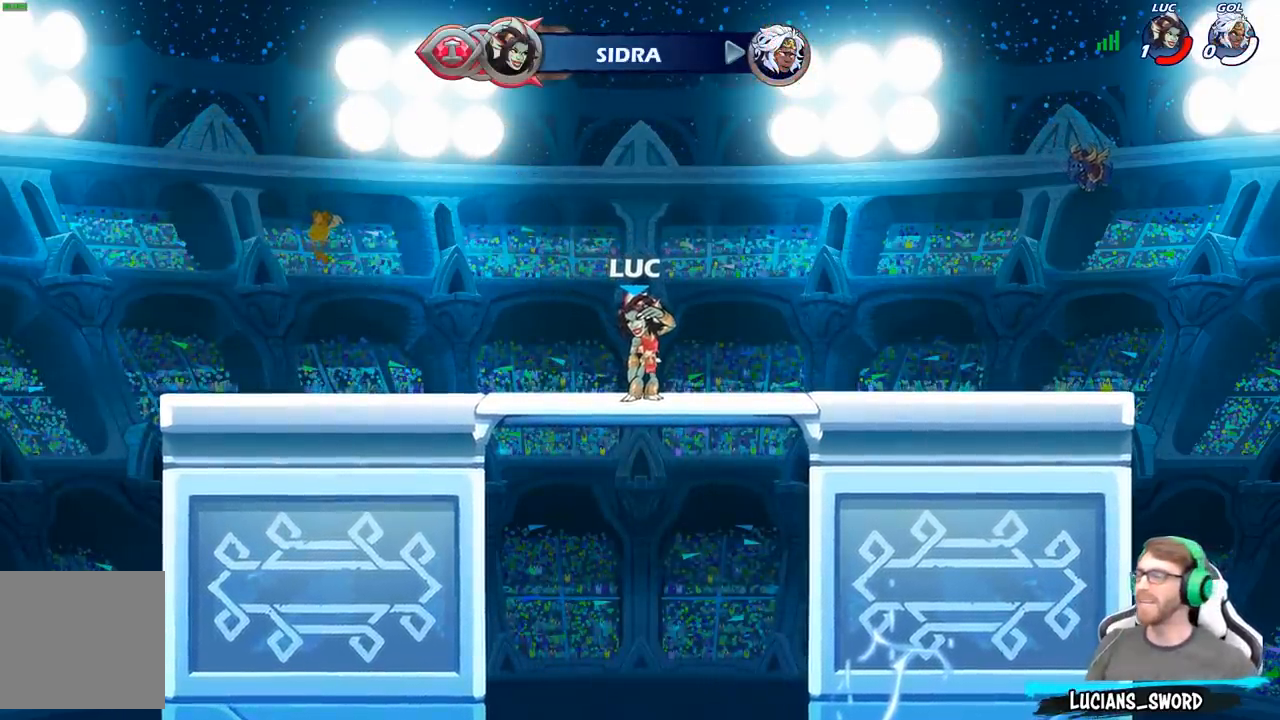
{"buttons": [], "left_stick": "center", "right_stick": "center", "events": []}
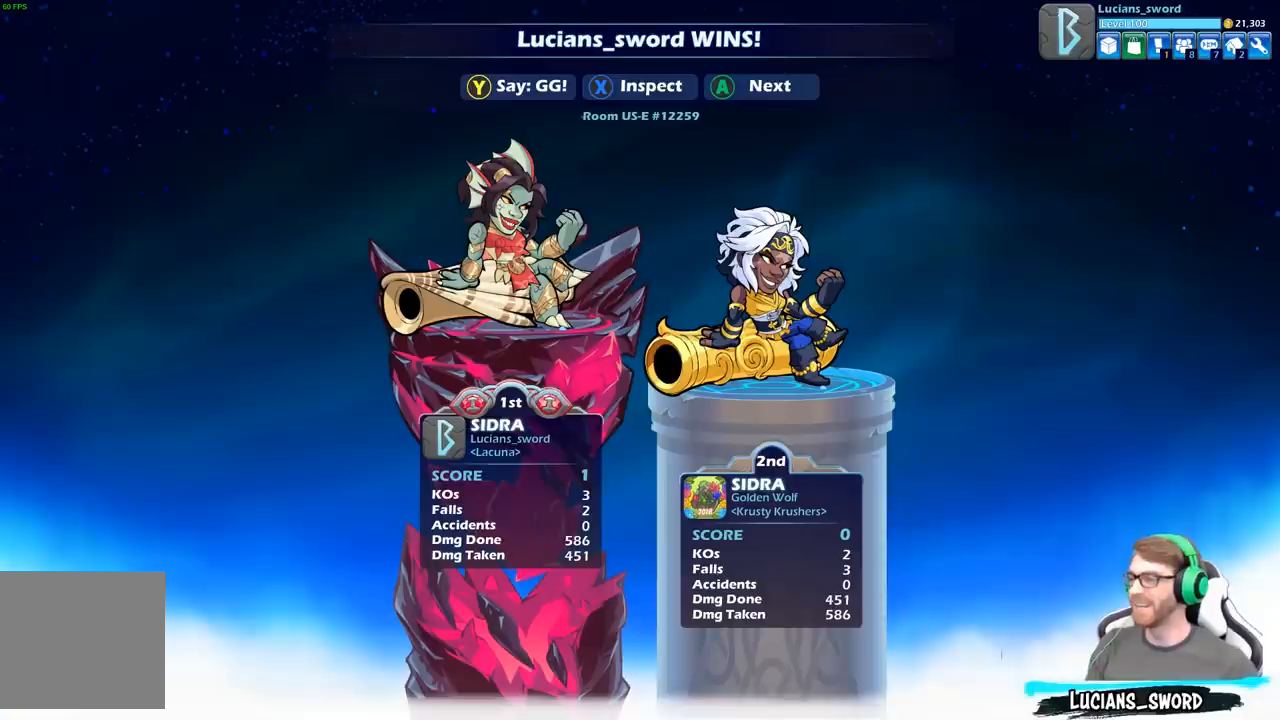
{"buttons": [], "left_stick": "center", "right_stick": "center", "events": []}
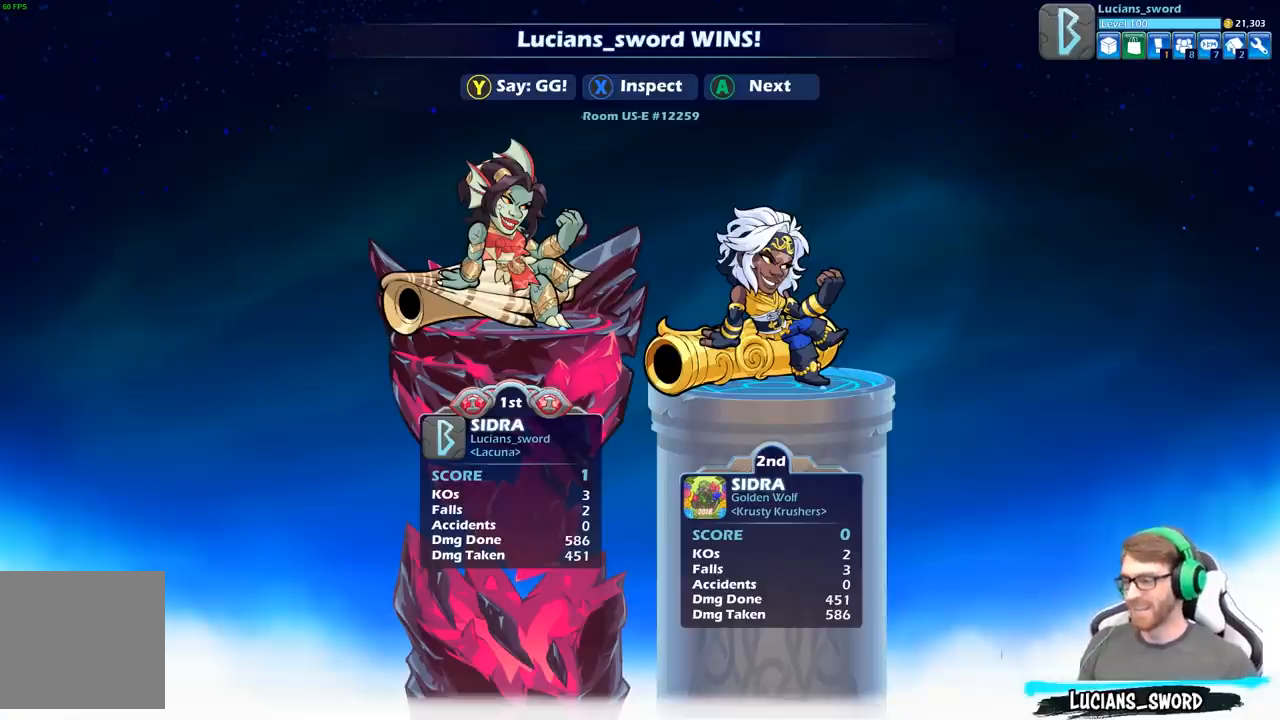
{"buttons": [], "left_stick": "center", "right_stick": "center", "events": []}
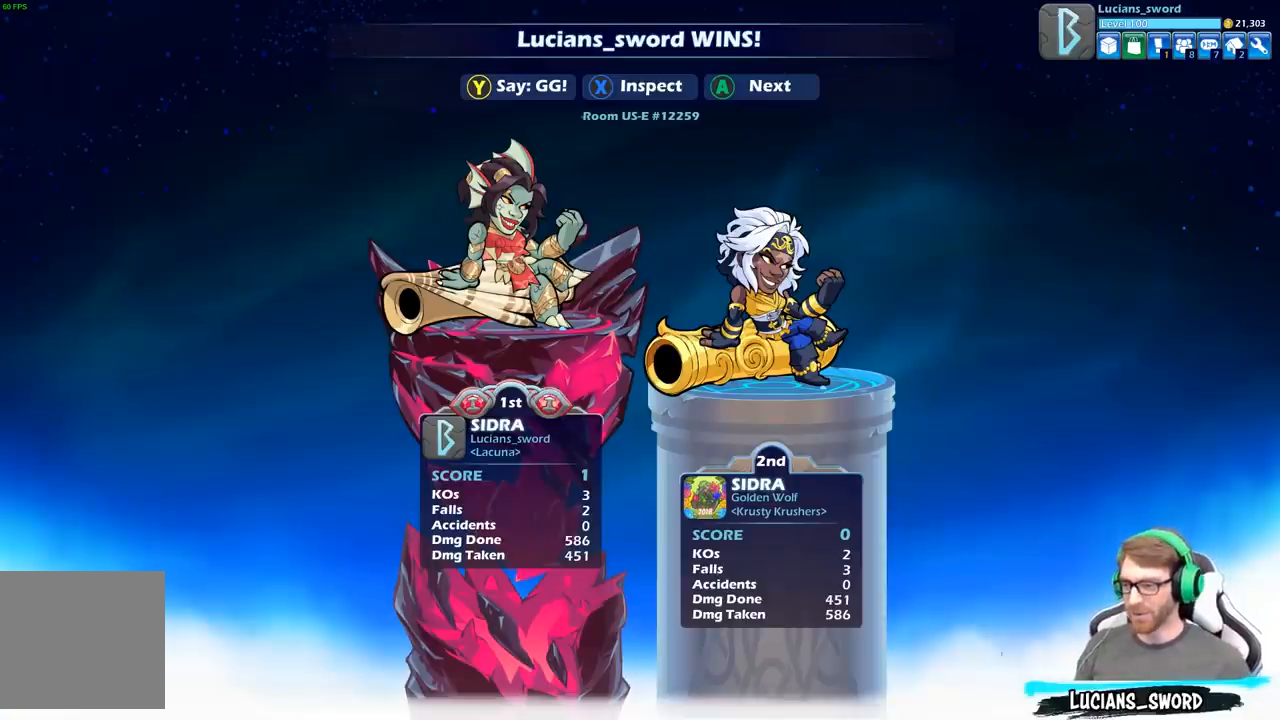
{"buttons": [], "left_stick": "center", "right_stick": "center", "events": []}
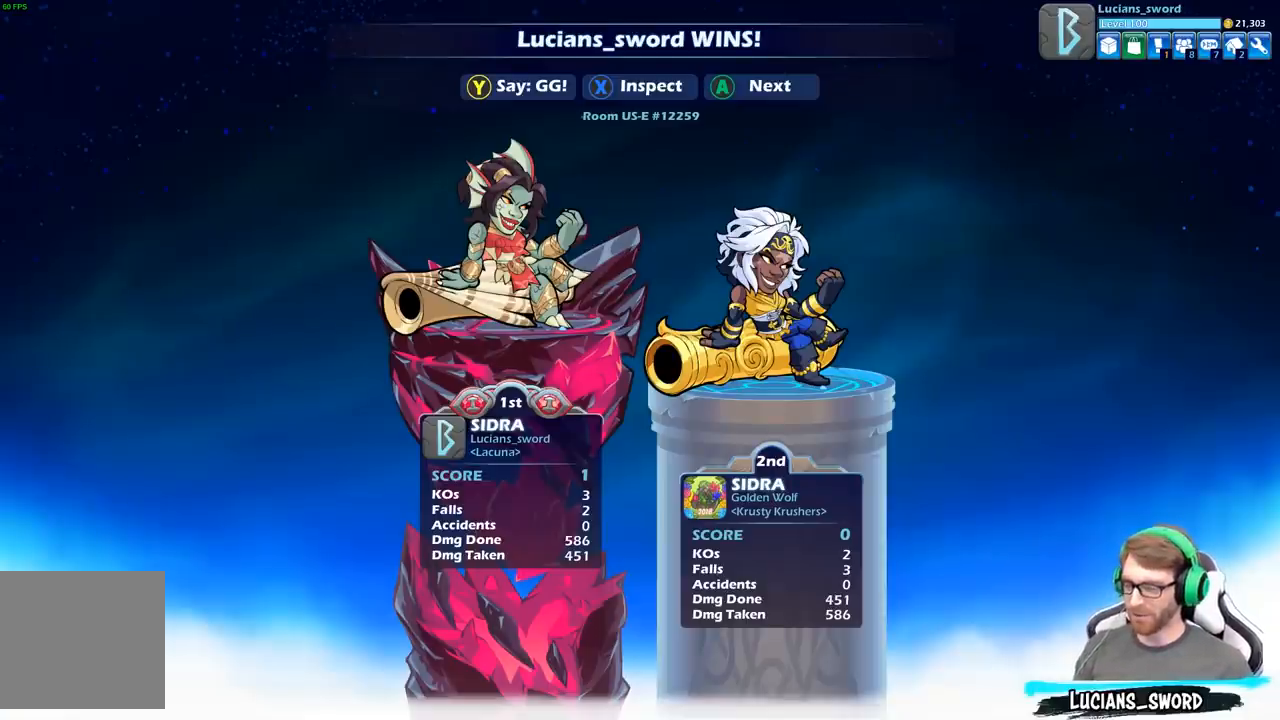
{"buttons": [], "left_stick": "center", "right_stick": "center", "events": []}
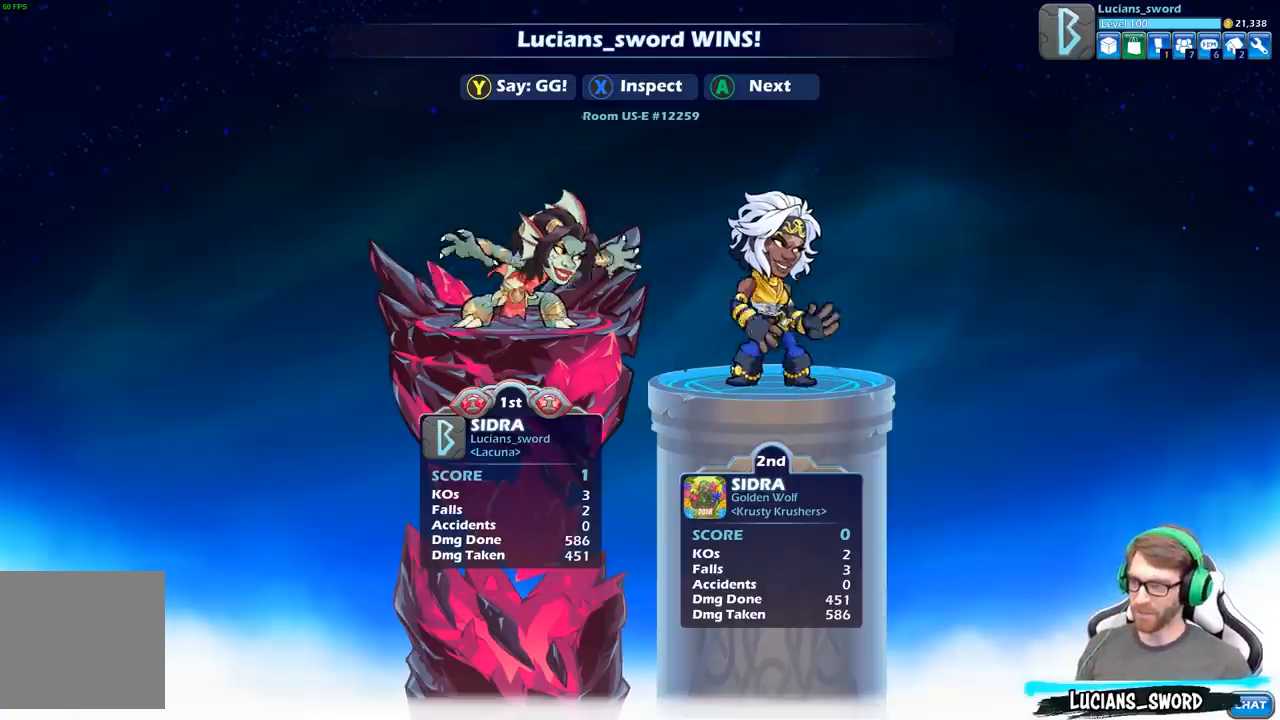
{"buttons": [], "left_stick": "center", "right_stick": "center", "events": []}
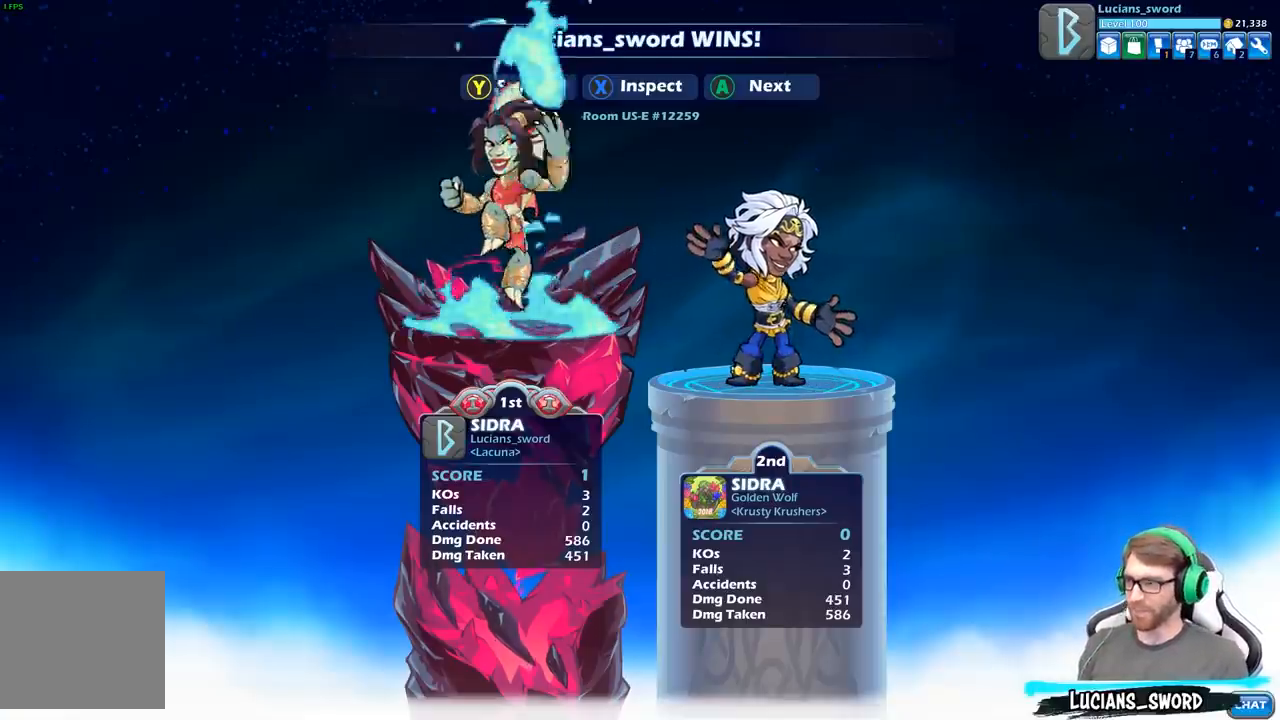
{"buttons": [], "left_stick": "center", "right_stick": "center", "events": [[17, "Y", "down"], [67, "Y", "up"], [167, "Y", "down"], [250, "Y", "up"], [350, "Y", "down"], [450, "Y", "up"]]}
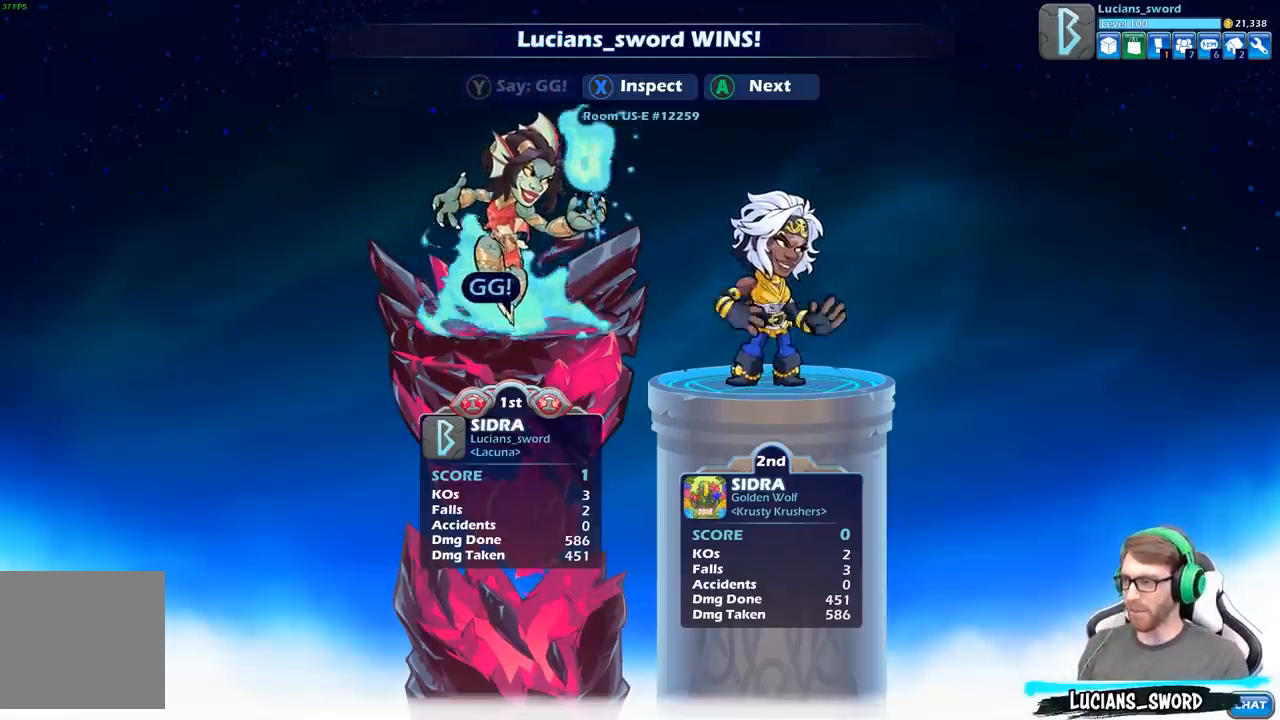
{"buttons": ["Y"], "left_stick": "center", "right_stick": "center", "events": [[50, "Y", "down"], [133, "Y", "up"], [233, "Y", "down"], [317, "Y", "up"], [433, "Y", "down"]]}
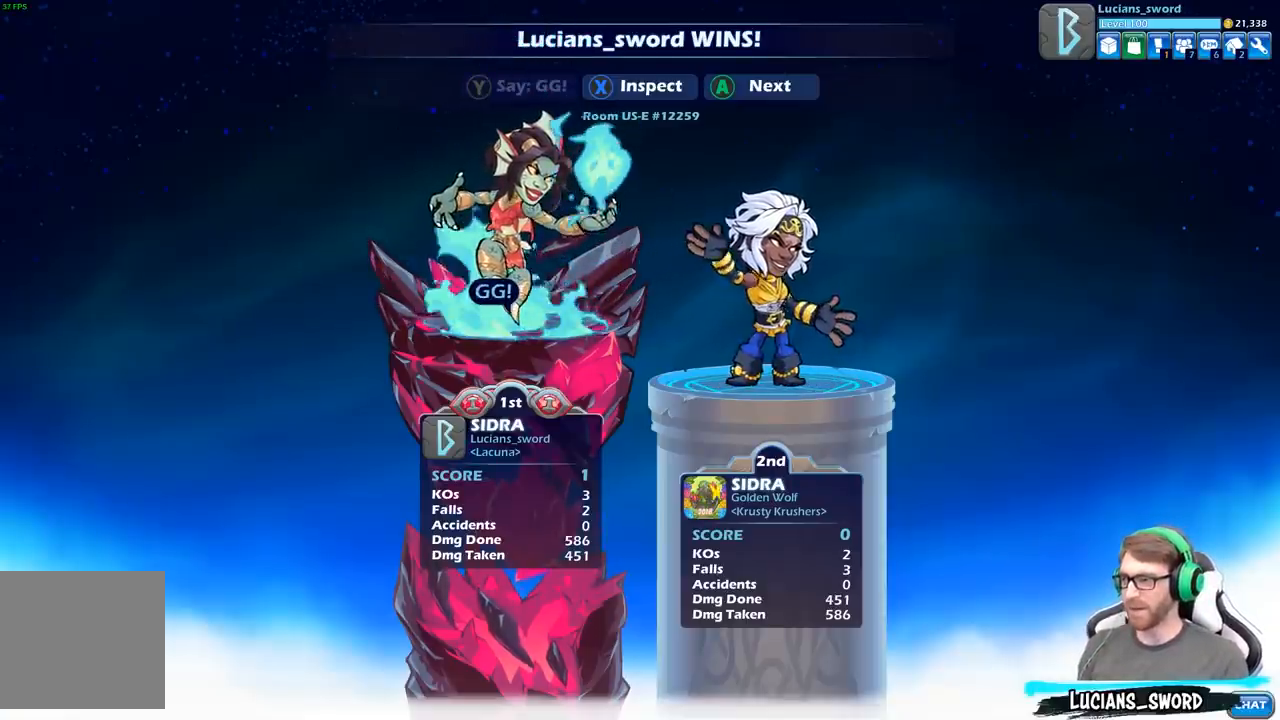
{"buttons": [], "left_stick": "center", "right_stick": "center", "events": [[67, "Y", "up"]]}
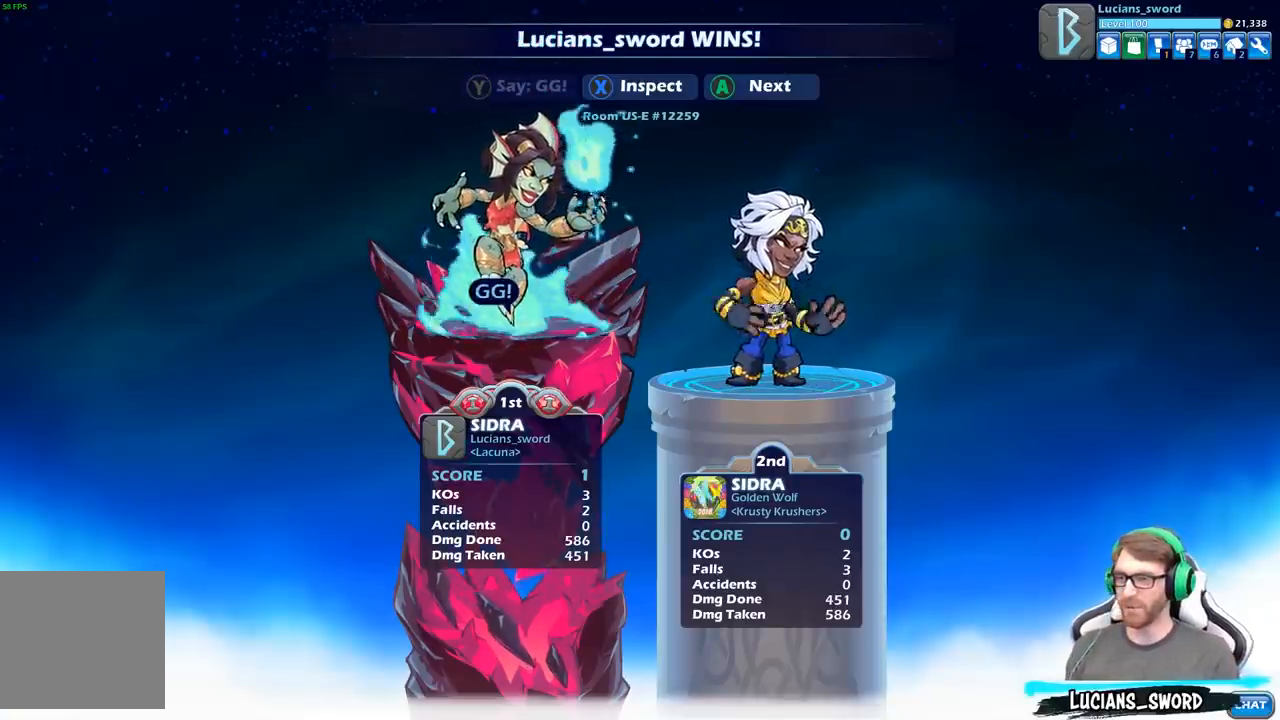
{"buttons": ["A"], "left_stick": "center", "right_stick": "center", "events": [[117, "A", "down"], [217, "A", "up"], [433, "A", "down"]]}
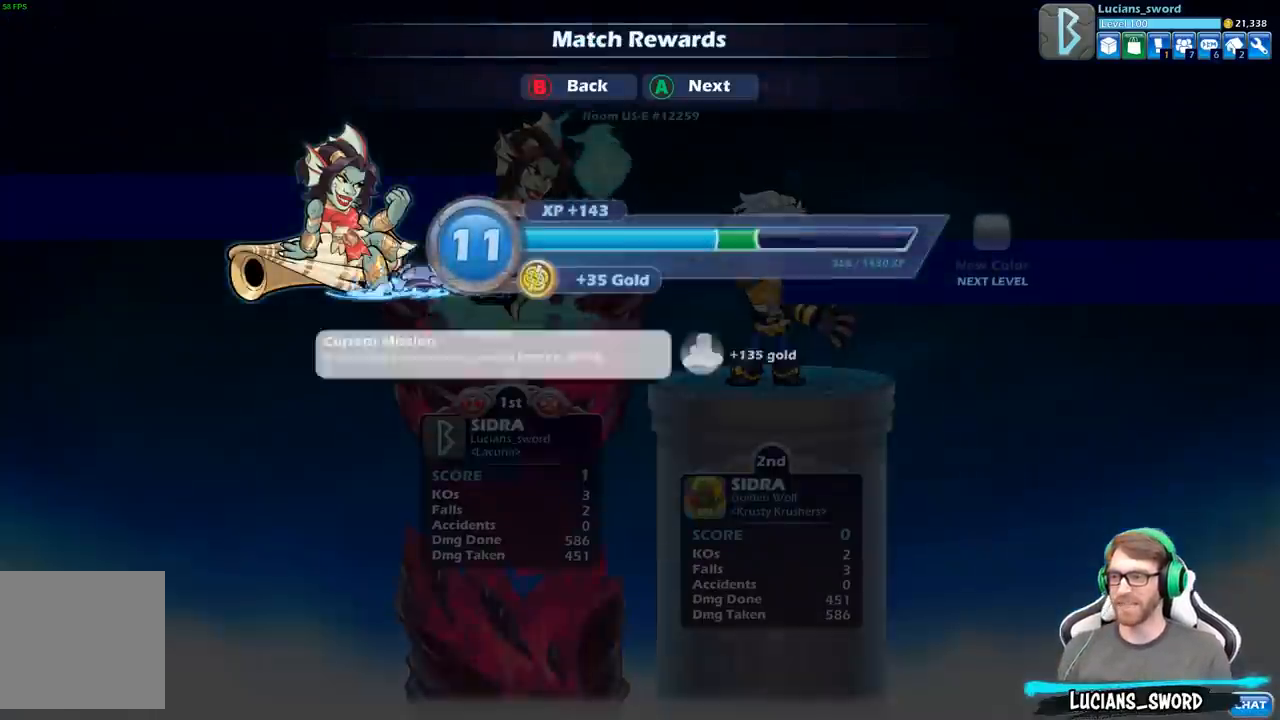
{"buttons": [], "left_stick": "center", "right_stick": "center", "events": [[67, "A", "up"], [383, "A", "down"], [500, "A", "up"]]}